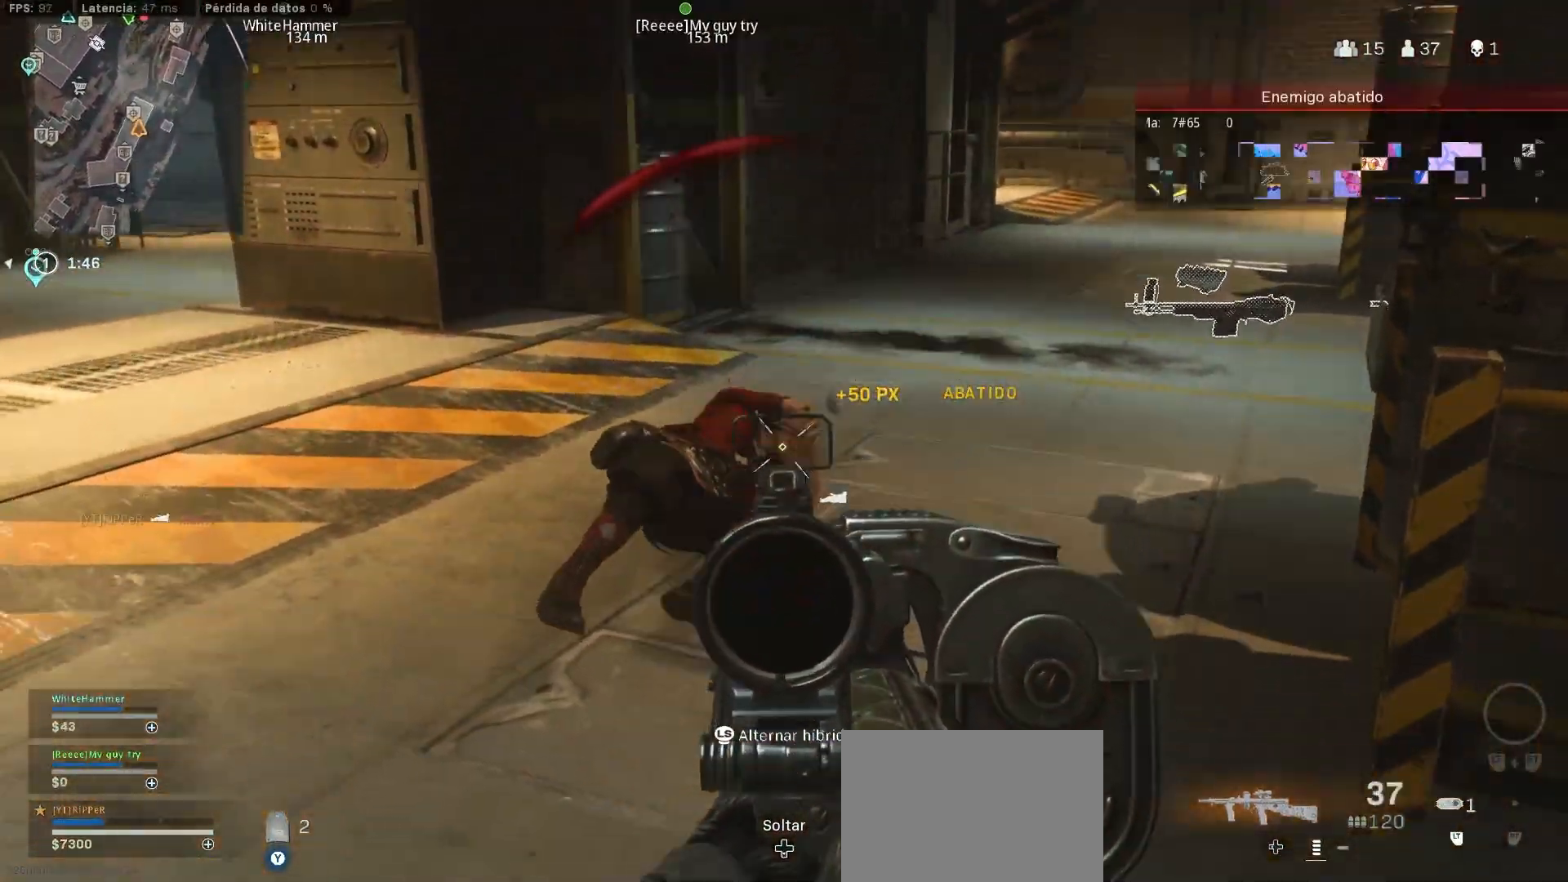
Gameplay with a controller (PlayStation layout); each line is a JSON object with the inputs held at the frame after it. "events" lists button and stick changes between this image and that frame as [ms after this image, input, new state], when the widget could be followed in between.
{"buttons": ["R1"], "left_stick": "down-left", "right_stick": "left", "events": [[217, "right_stick", "center"], [383, "L1", "up"], [383, "right_stick", "left"]]}
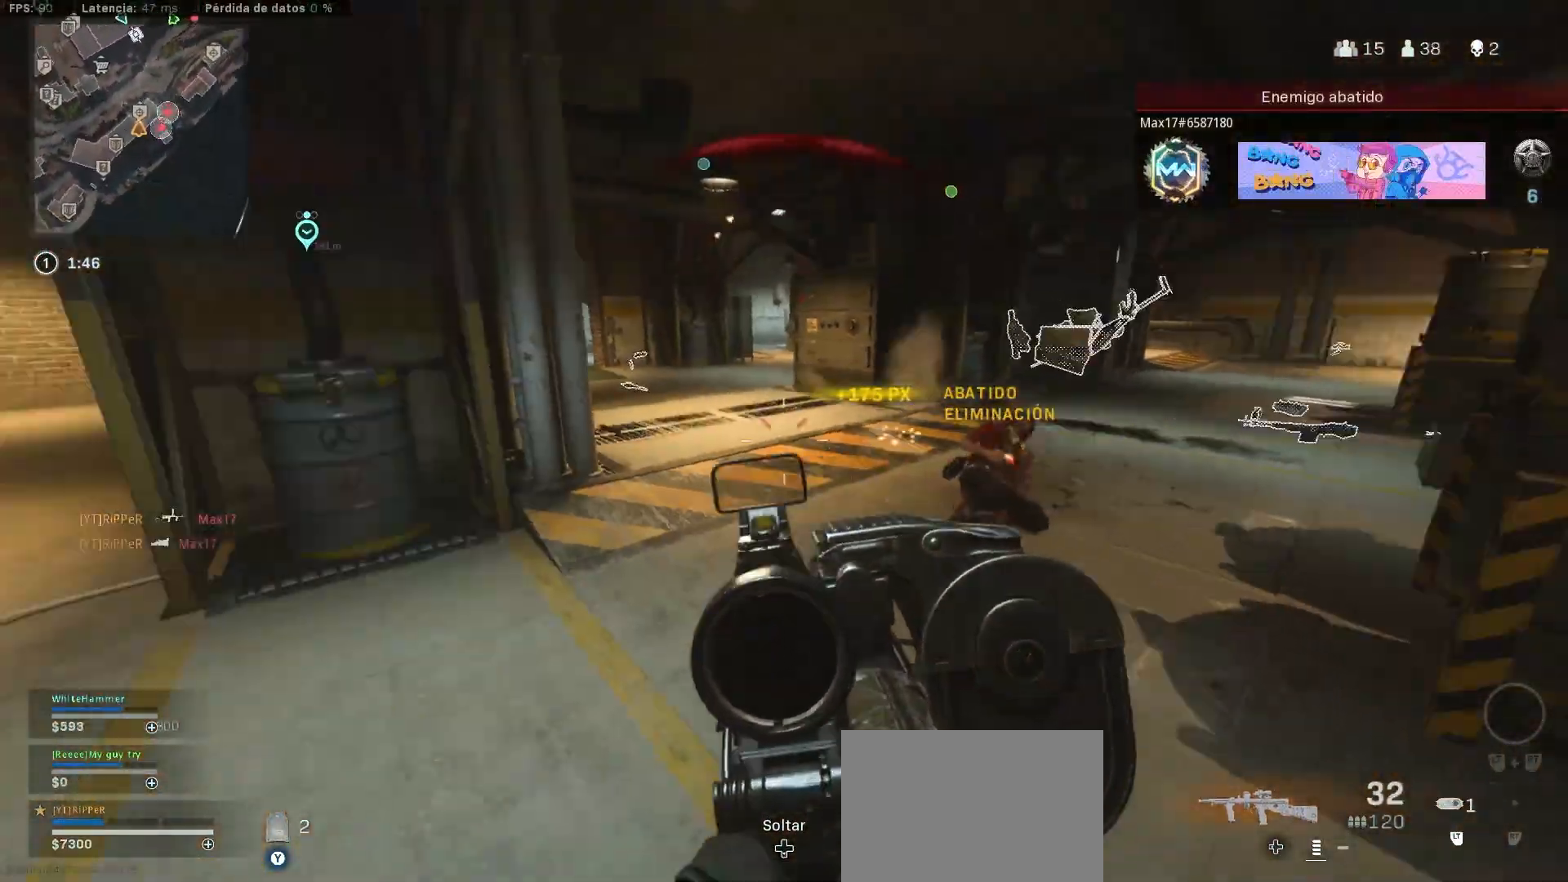
{"buttons": ["TRIANGLE", "L3"], "left_stick": "up-left", "right_stick": "center", "events": [[50, "R1", "up"], [50, "left_stick", "up-left"], [67, "L3", "down"], [133, "L3", "up"], [400, "L3", "down"], [400, "TRIANGLE", "down"], [400, "right_stick", "center"]]}
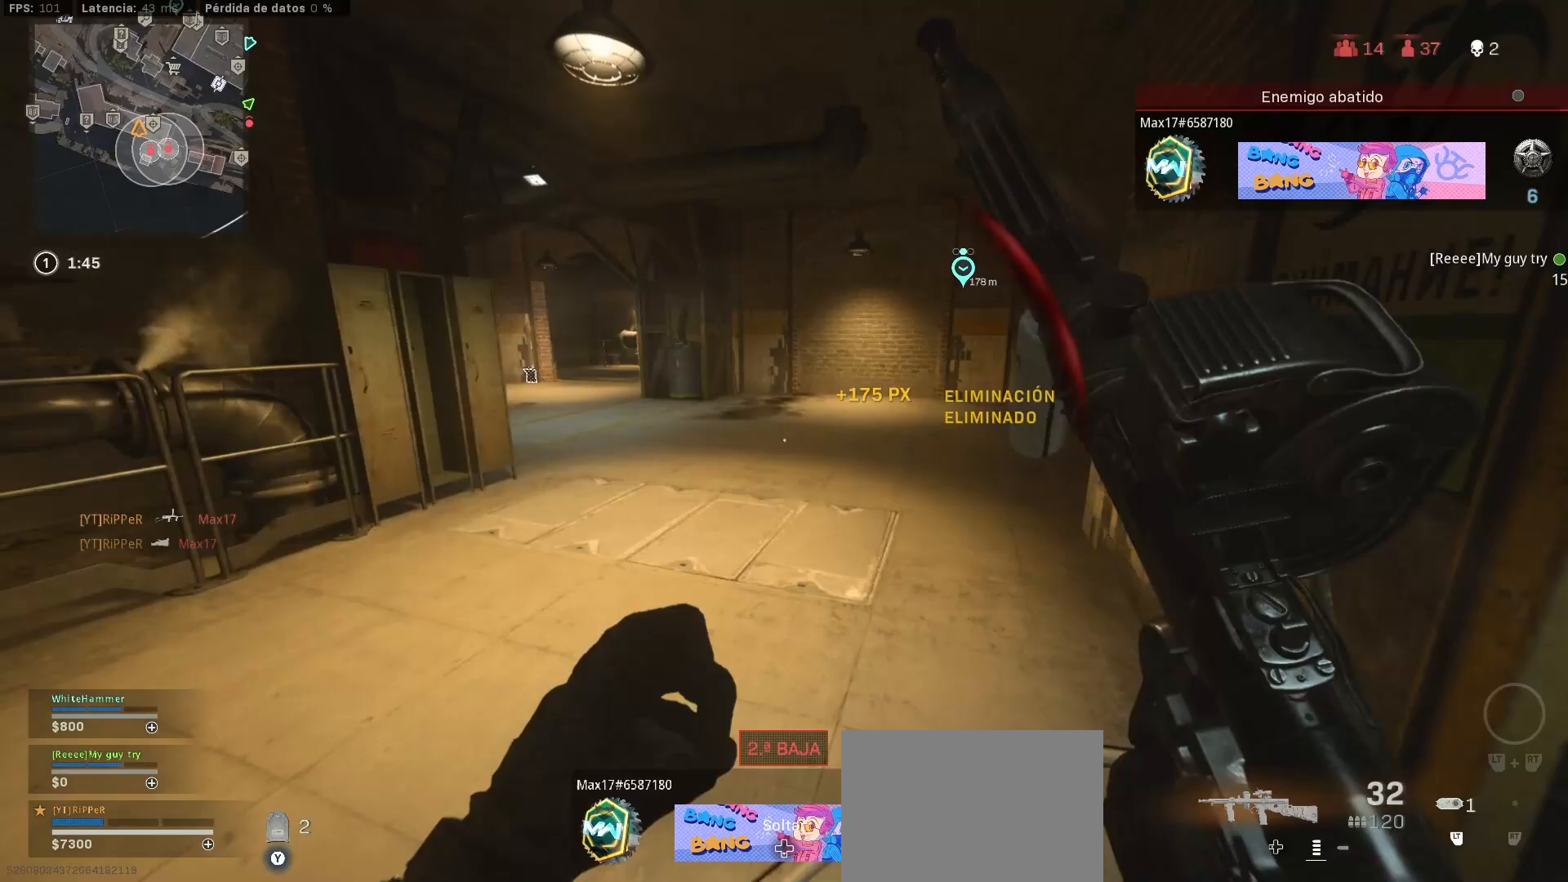
{"buttons": [], "left_stick": "up", "right_stick": "center", "events": [[150, "L3", "up"], [150, "TRIANGLE", "up"], [400, "left_stick", "up"]]}
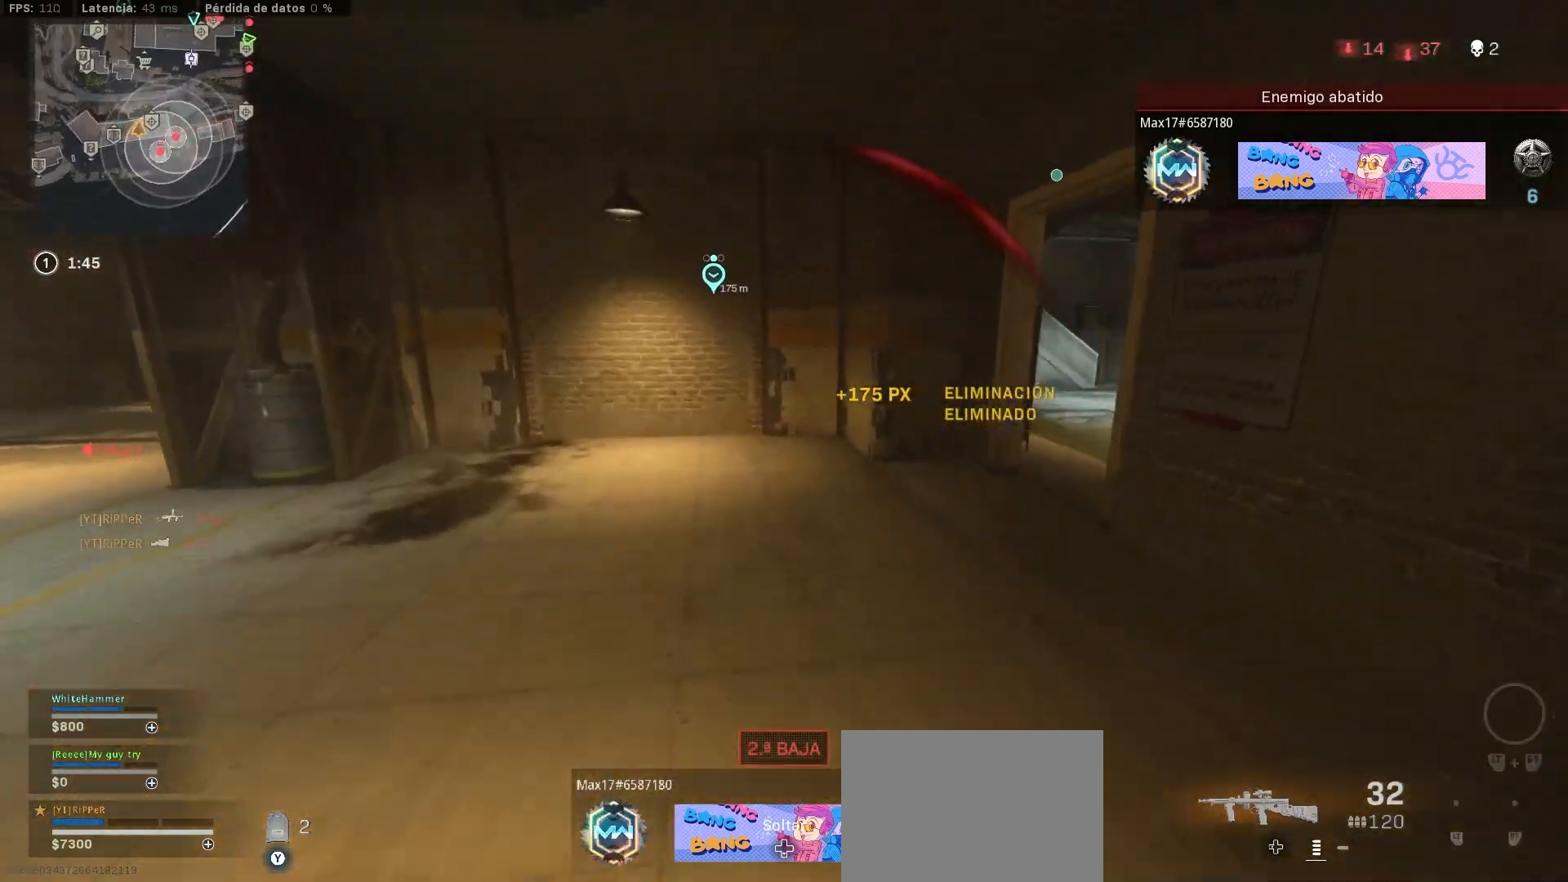
{"buttons": [], "left_stick": "right", "right_stick": "center", "events": [[67, "left_stick", "down-right"], [67, "right_stick", "right"], [167, "left_stick", "right"], [317, "right_stick", "center"]]}
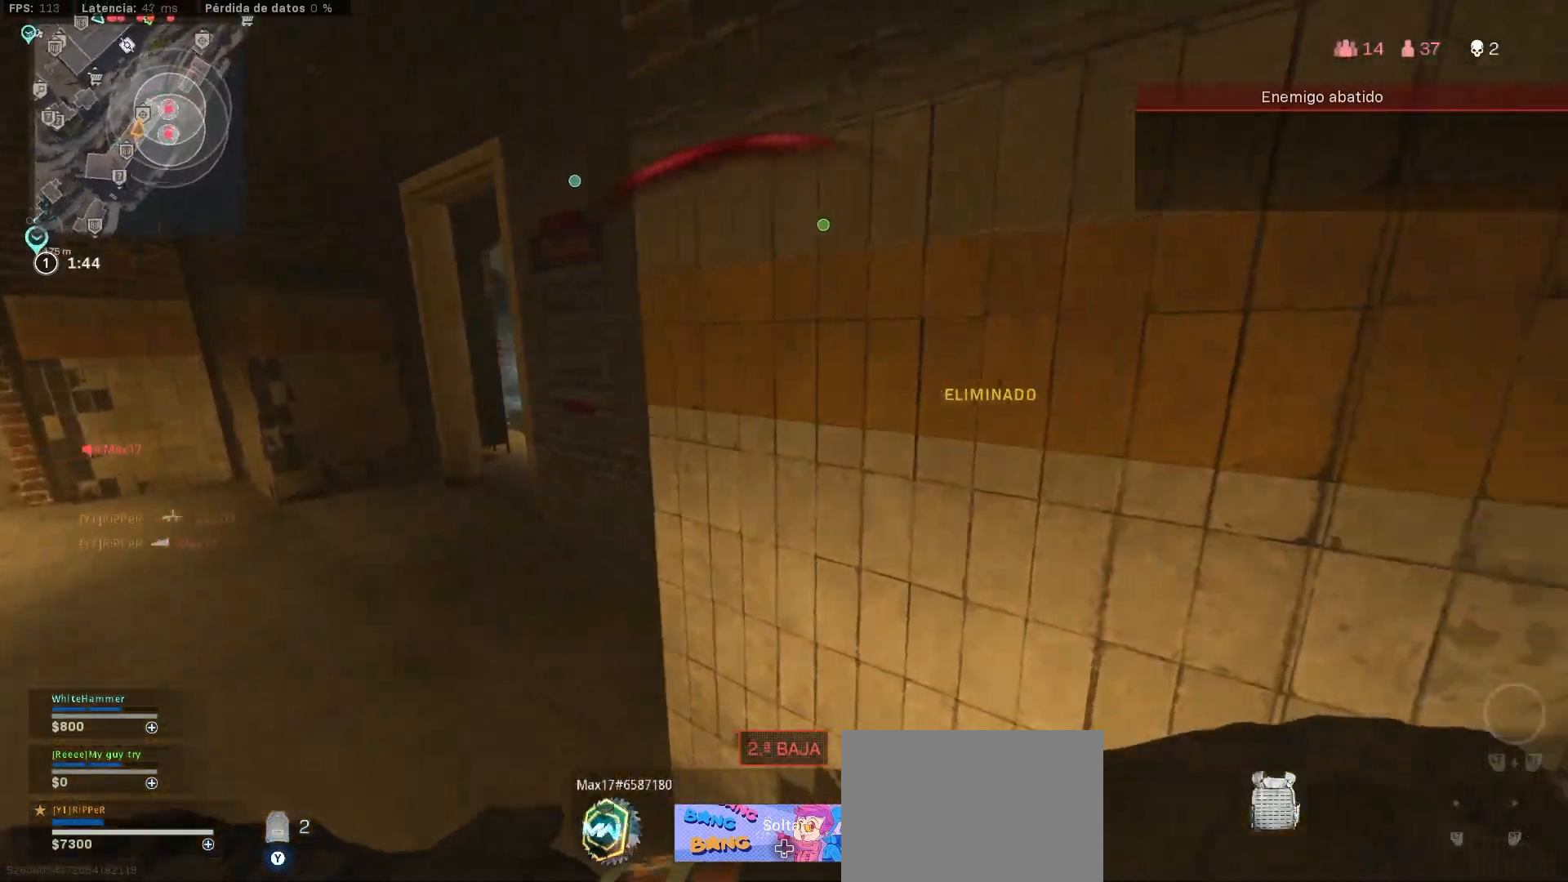
{"buttons": [], "left_stick": "right", "right_stick": "right", "events": [[67, "right_stick", "right"]]}
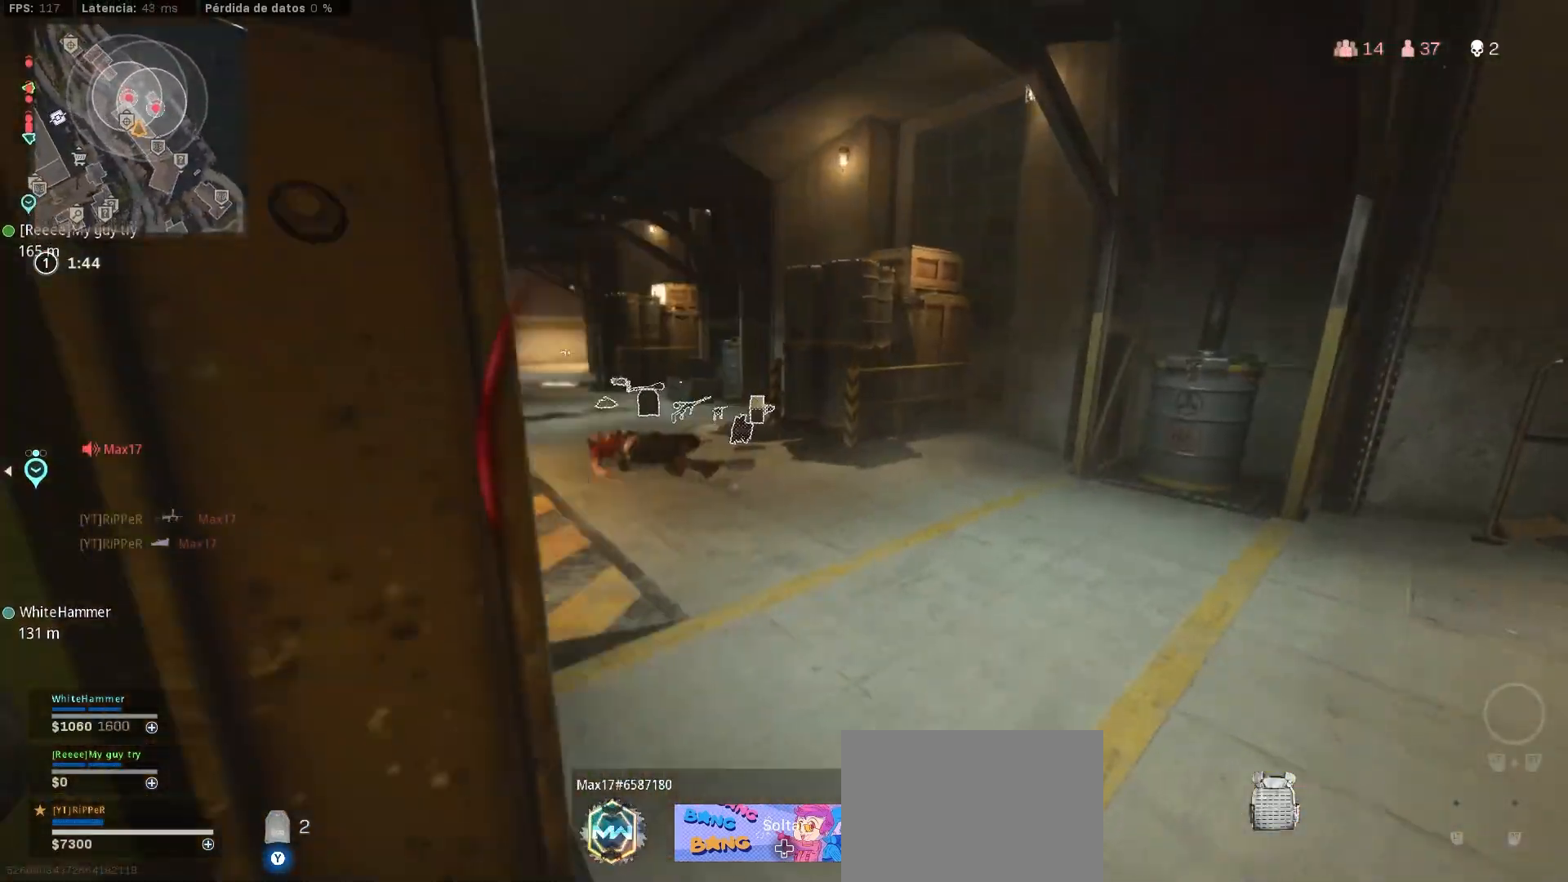
{"buttons": ["CIRCLE"], "left_stick": "up", "right_stick": "center", "events": [[217, "left_stick", "up"], [233, "right_stick", "left"], [417, "right_stick", "center"], [467, "CIRCLE", "down"]]}
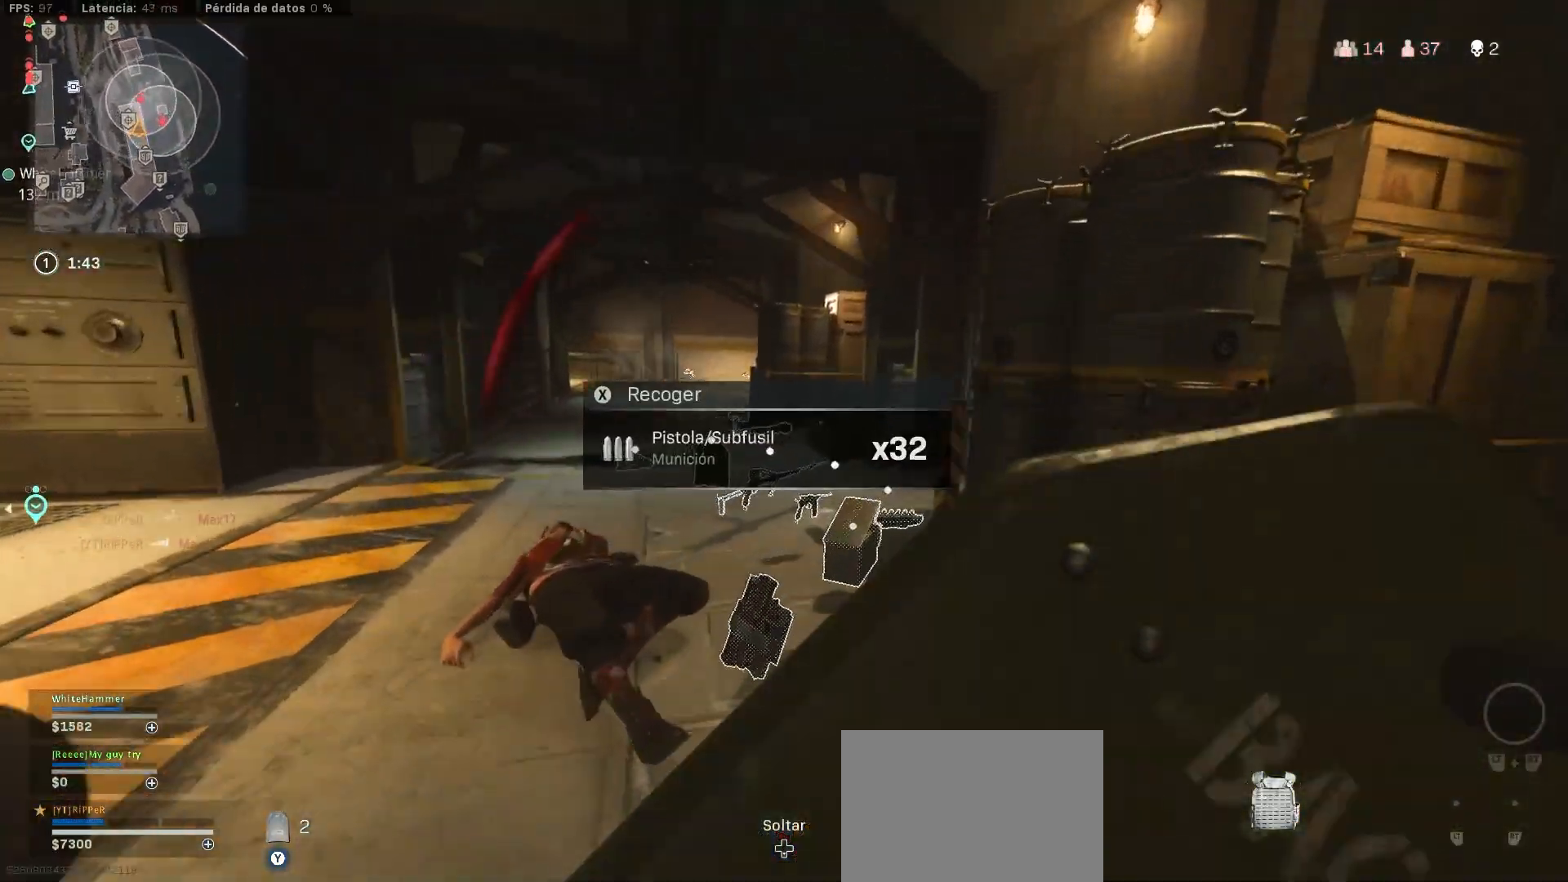
{"buttons": [], "left_stick": "up", "right_stick": "center", "events": [[267, "CIRCLE", "up"], [267, "right_stick", "left"], [467, "right_stick", "center"]]}
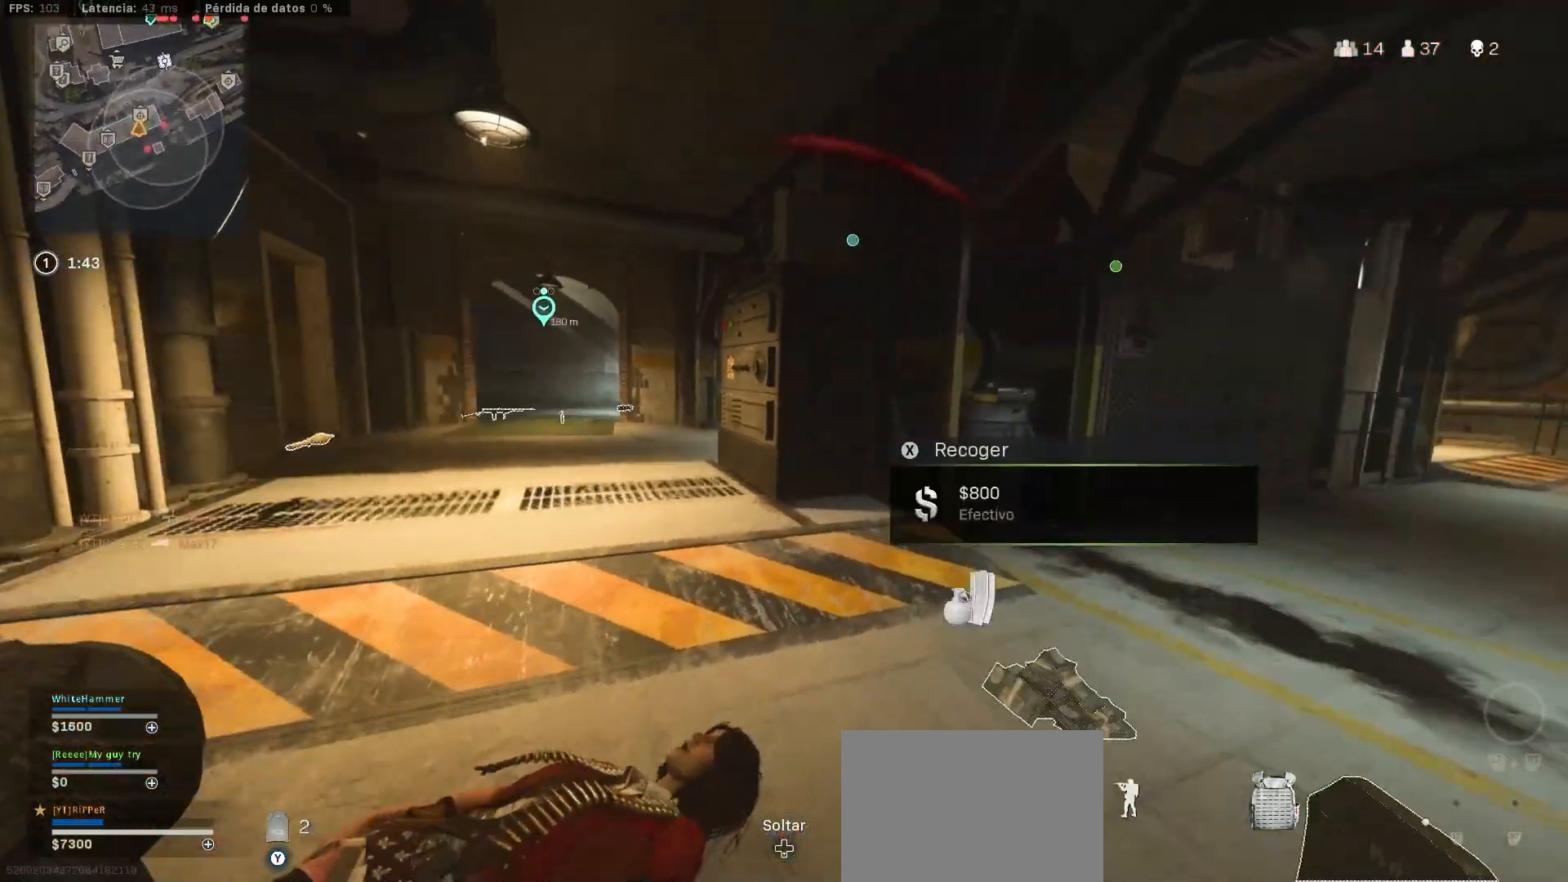
{"buttons": [], "left_stick": "up", "right_stick": "center", "events": [[33, "L3", "down"], [83, "L3", "up"], [83, "right_stick", "left"], [333, "right_stick", "center"]]}
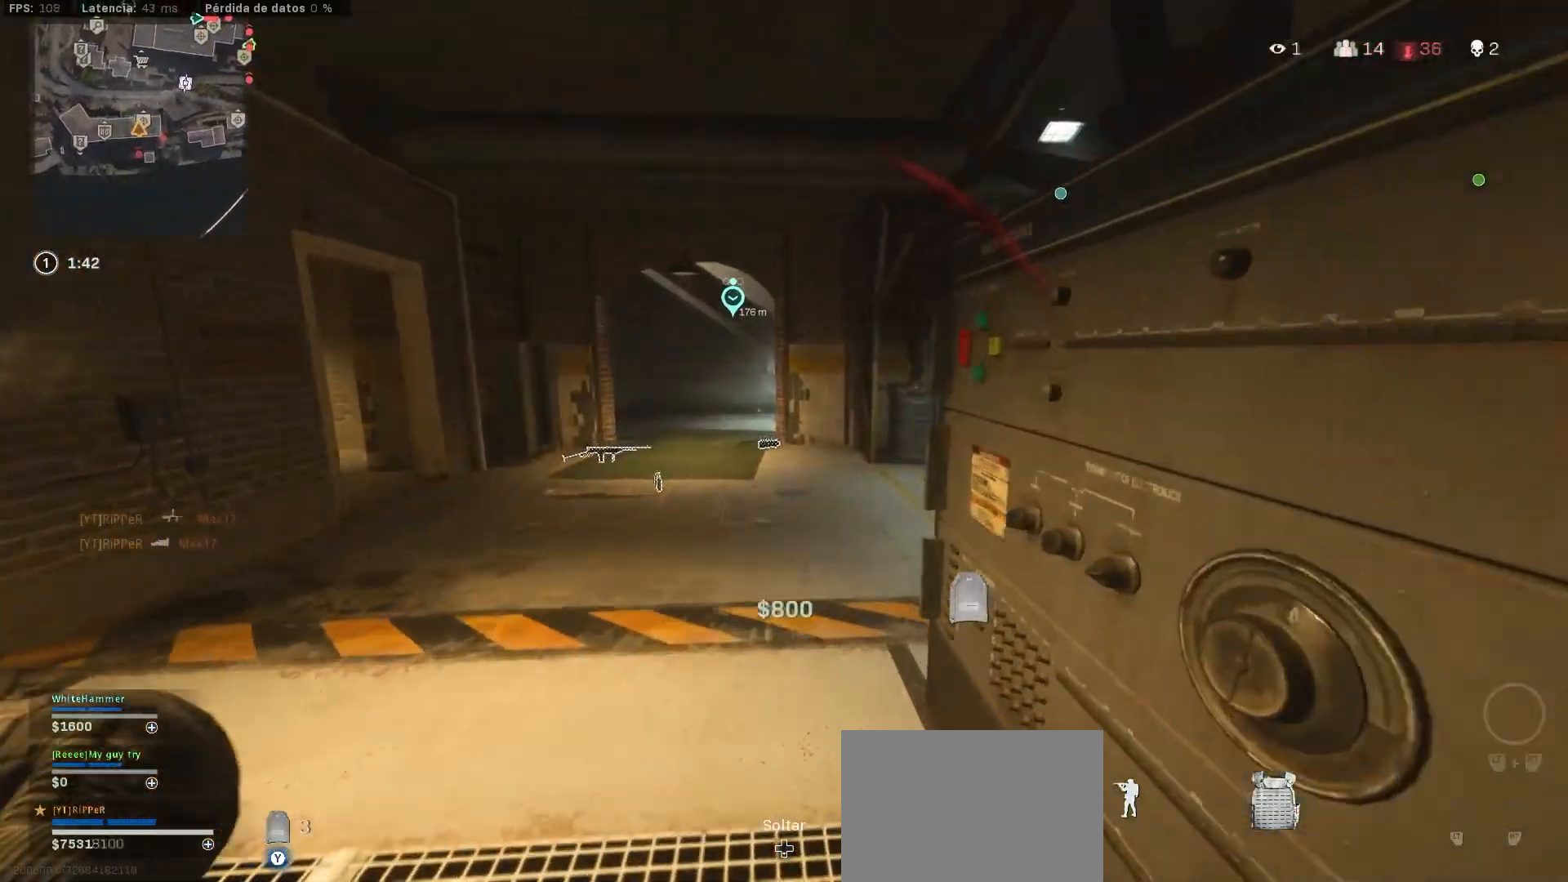
{"buttons": [], "left_stick": "center", "right_stick": "center", "events": [[50, "right_stick", "right"], [117, "left_stick", "center"], [167, "right_stick", "center"]]}
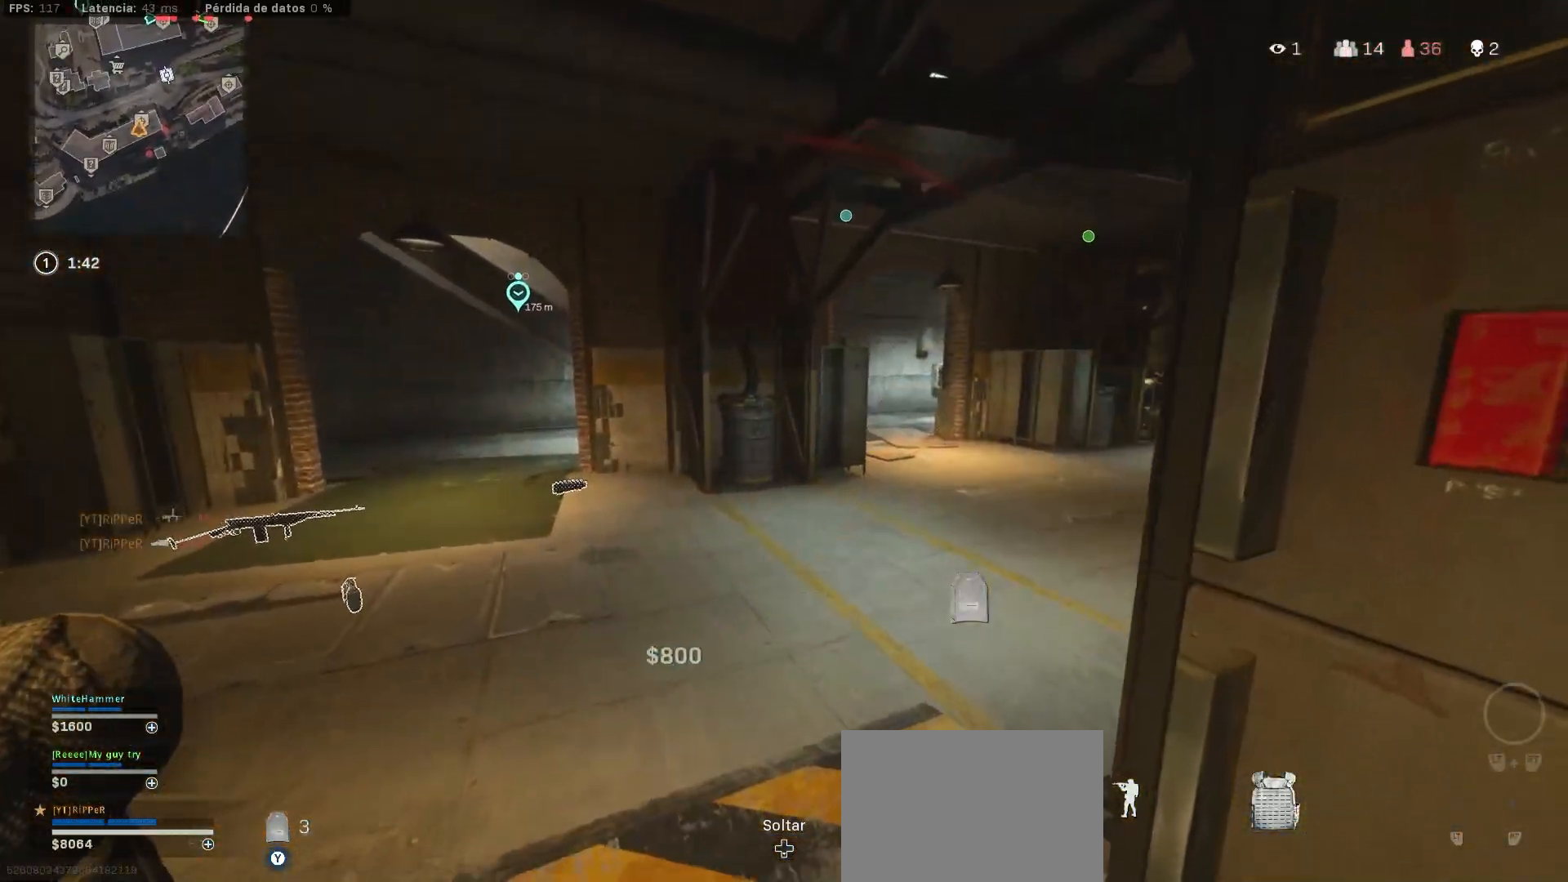
{"buttons": [], "left_stick": "center", "right_stick": "center", "events": []}
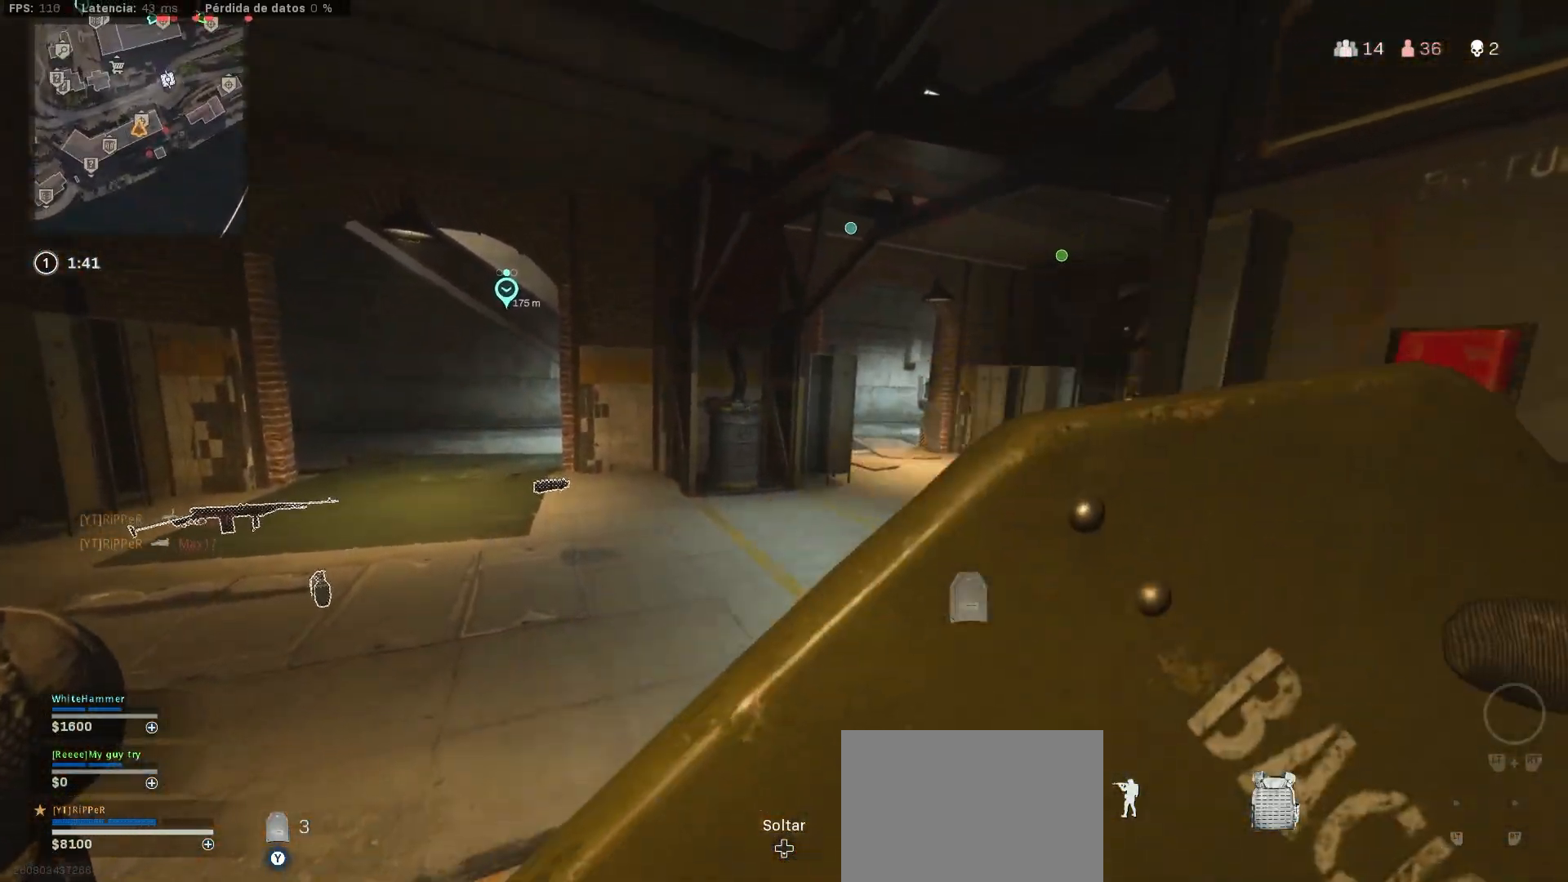
{"buttons": [], "left_stick": "up-left", "right_stick": "left", "events": [[167, "left_stick", "down-right"], [300, "left_stick", "right"], [483, "left_stick", "up-left"], [483, "right_stick", "left"]]}
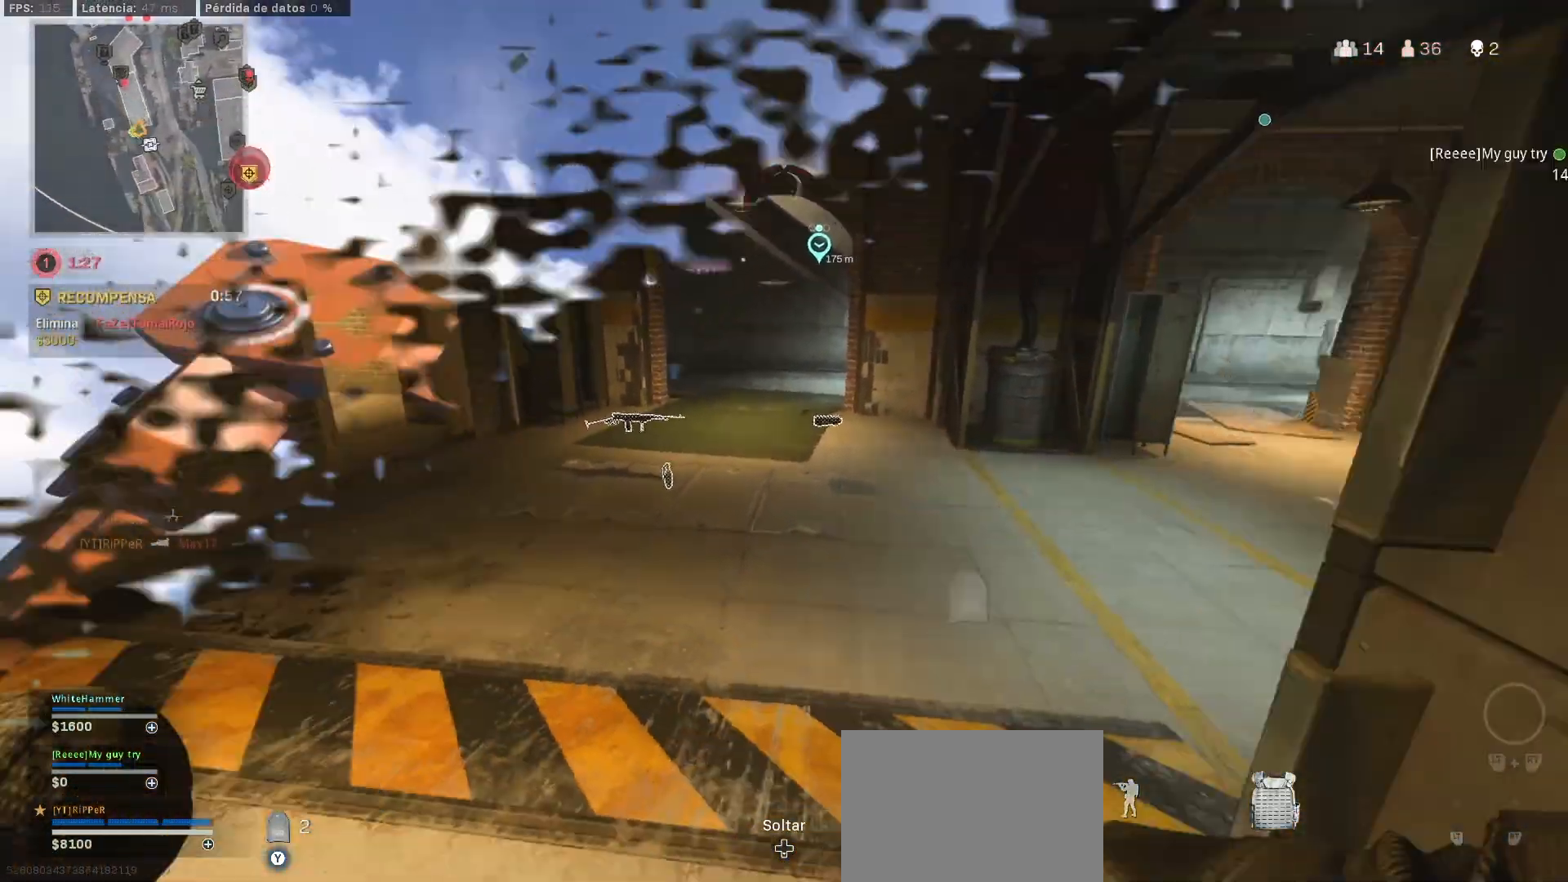
{"buttons": ["SQUARE"], "left_stick": "up", "right_stick": "center", "events": [[183, "left_stick", "up"], [217, "right_stick", "center"], [317, "SQUARE", "down"]]}
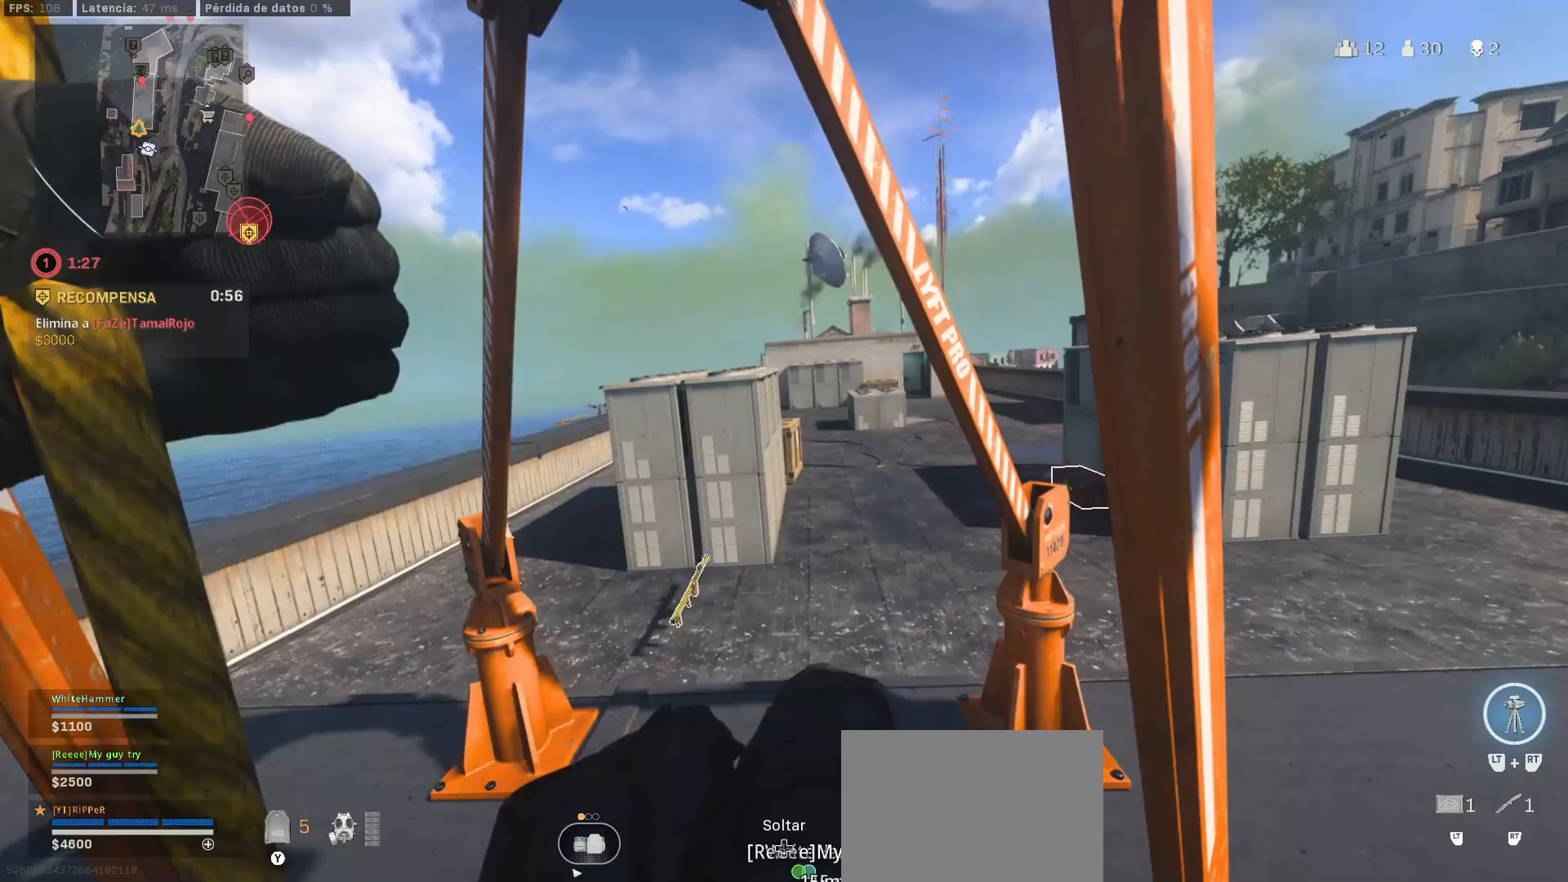
{"buttons": ["L3"], "left_stick": "up-left", "right_stick": "center", "events": [[17, "SQUARE", "up"], [100, "L3", "down"], [133, "left_stick", "up-left"]]}
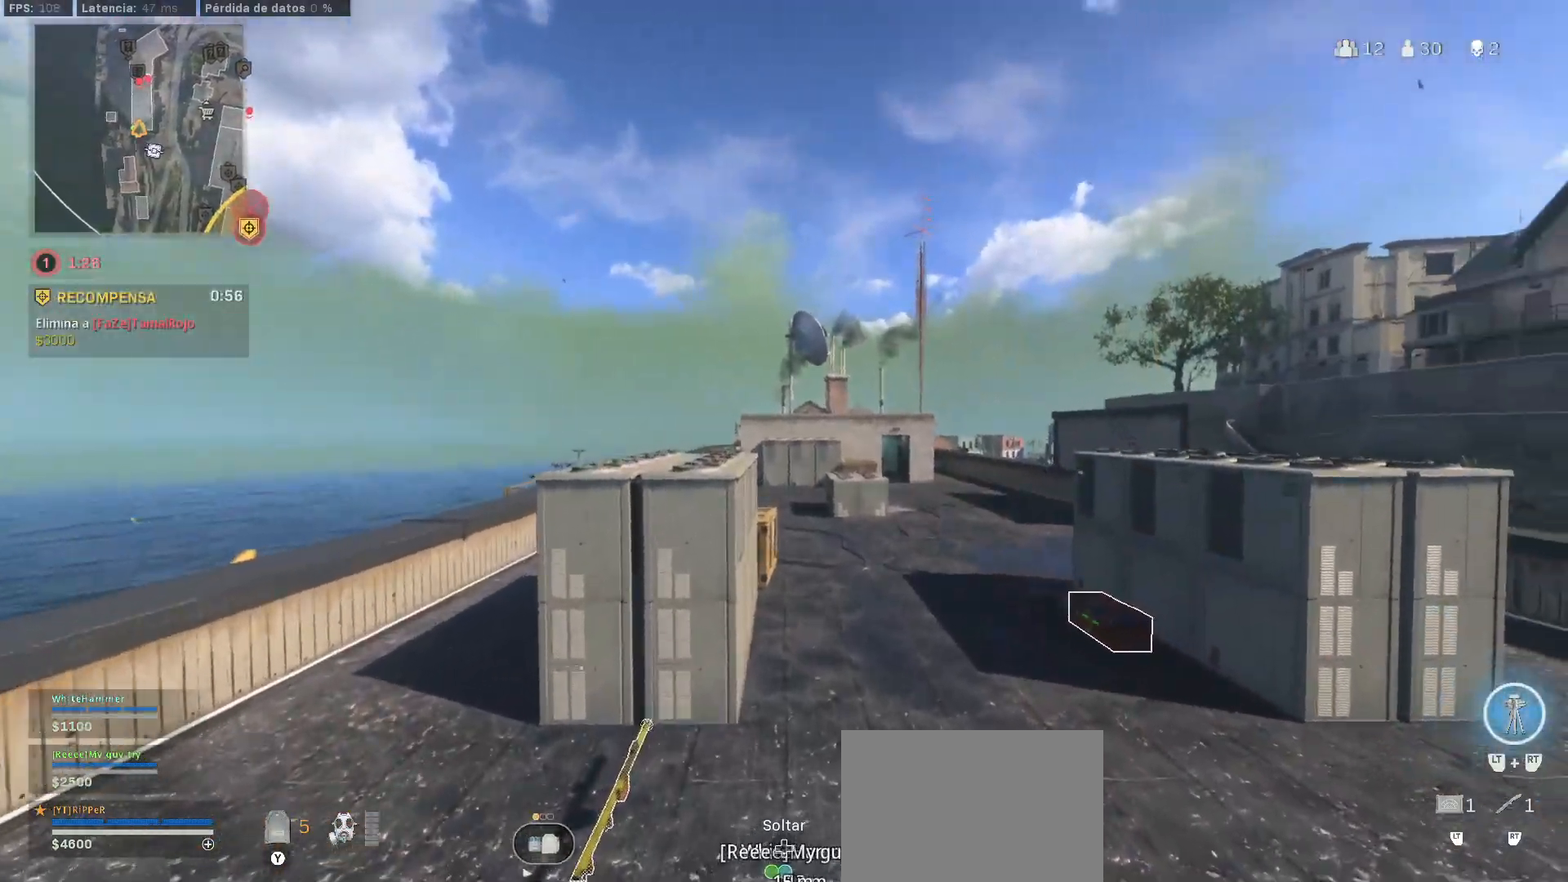
{"buttons": ["L3"], "left_stick": "up-left", "right_stick": "center", "events": [[167, "L3", "up"], [167, "right_stick", "down-left"], [183, "TRIANGLE", "down"], [233, "right_stick", "center"], [250, "L3", "down"], [317, "TRIANGLE", "up"]]}
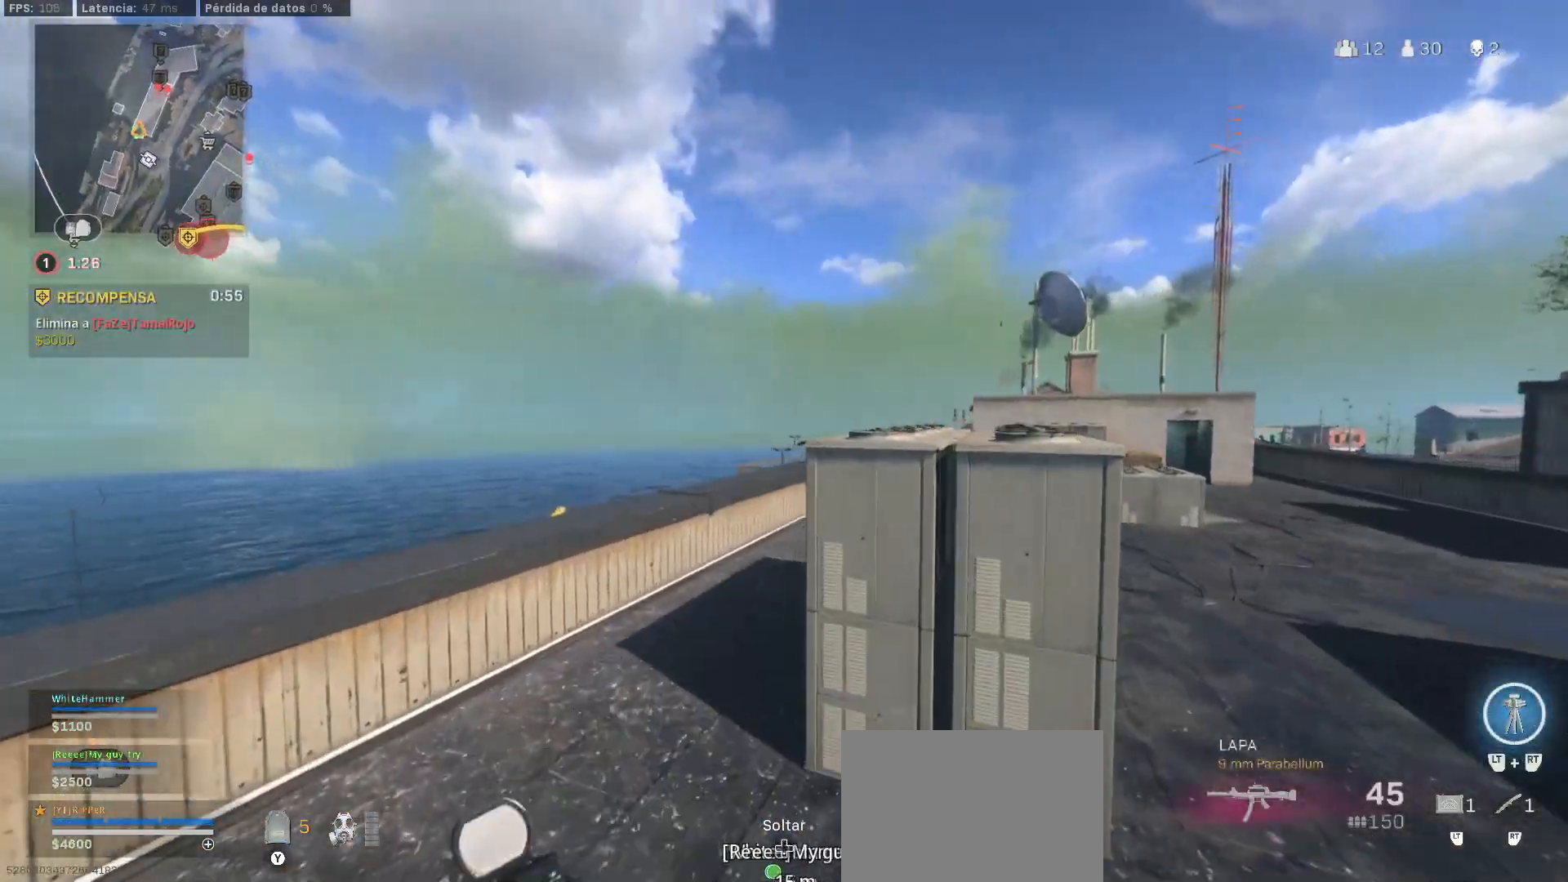
{"buttons": [], "left_stick": "up-left", "right_stick": "center", "events": [[33, "L3", "up"], [83, "right_stick", "right"], [100, "L3", "down"], [283, "right_stick", "center"], [483, "L3", "up"]]}
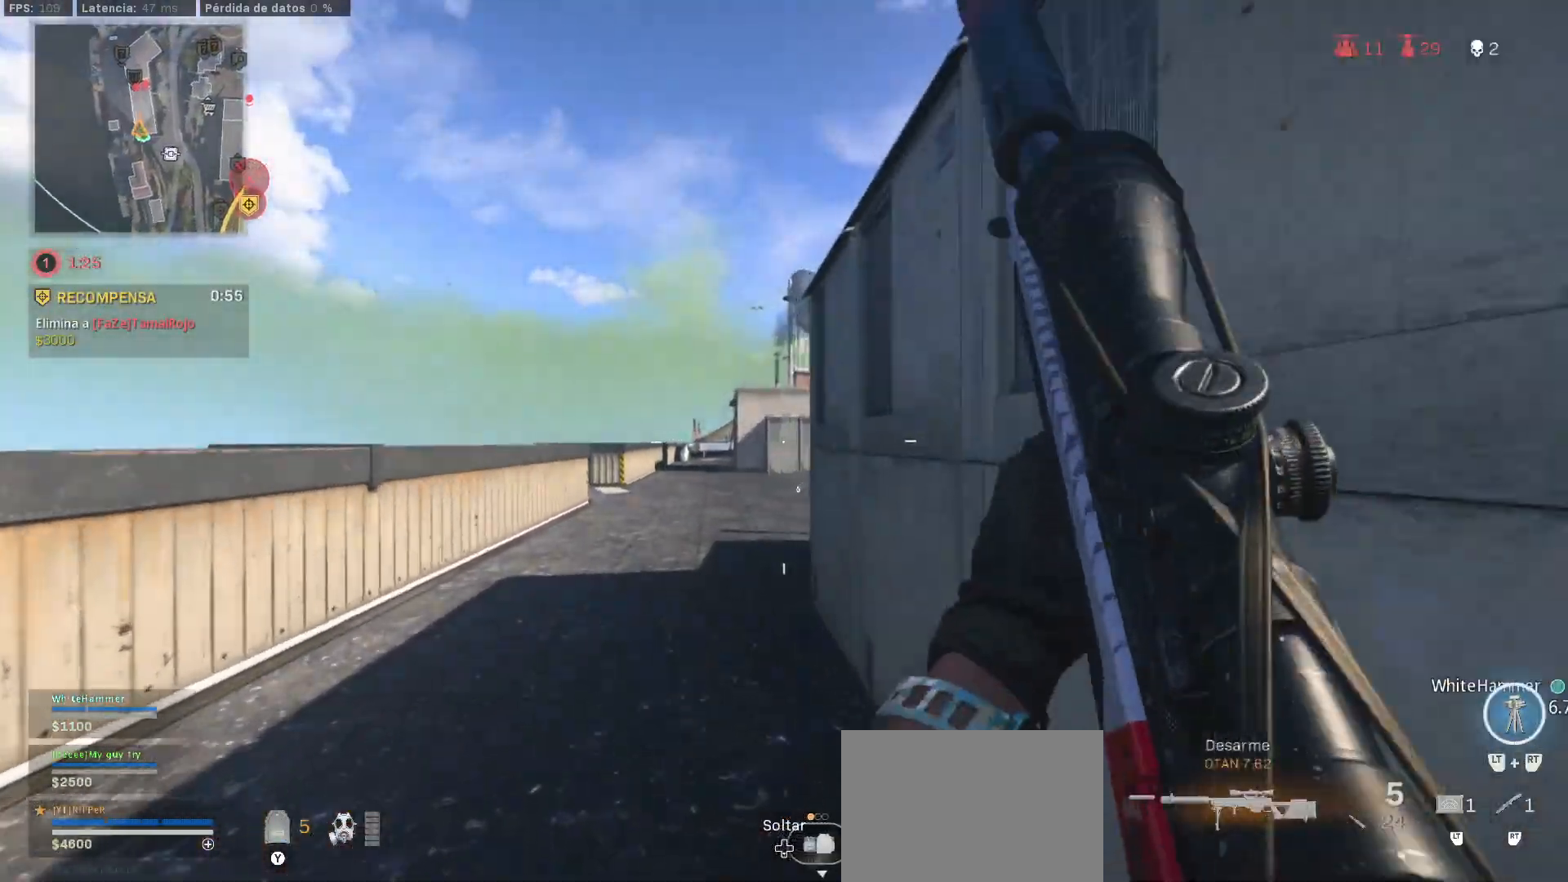
{"buttons": ["CROSS"], "left_stick": "up-left", "right_stick": "center", "events": [[67, "right_stick", "left"], [133, "CIRCLE", "down"], [133, "right_stick", "center"], [200, "CIRCLE", "up"], [267, "CIRCLE", "down"], [367, "CIRCLE", "up"], [383, "left_stick", "up"], [400, "CROSS", "down"], [500, "left_stick", "up-left"]]}
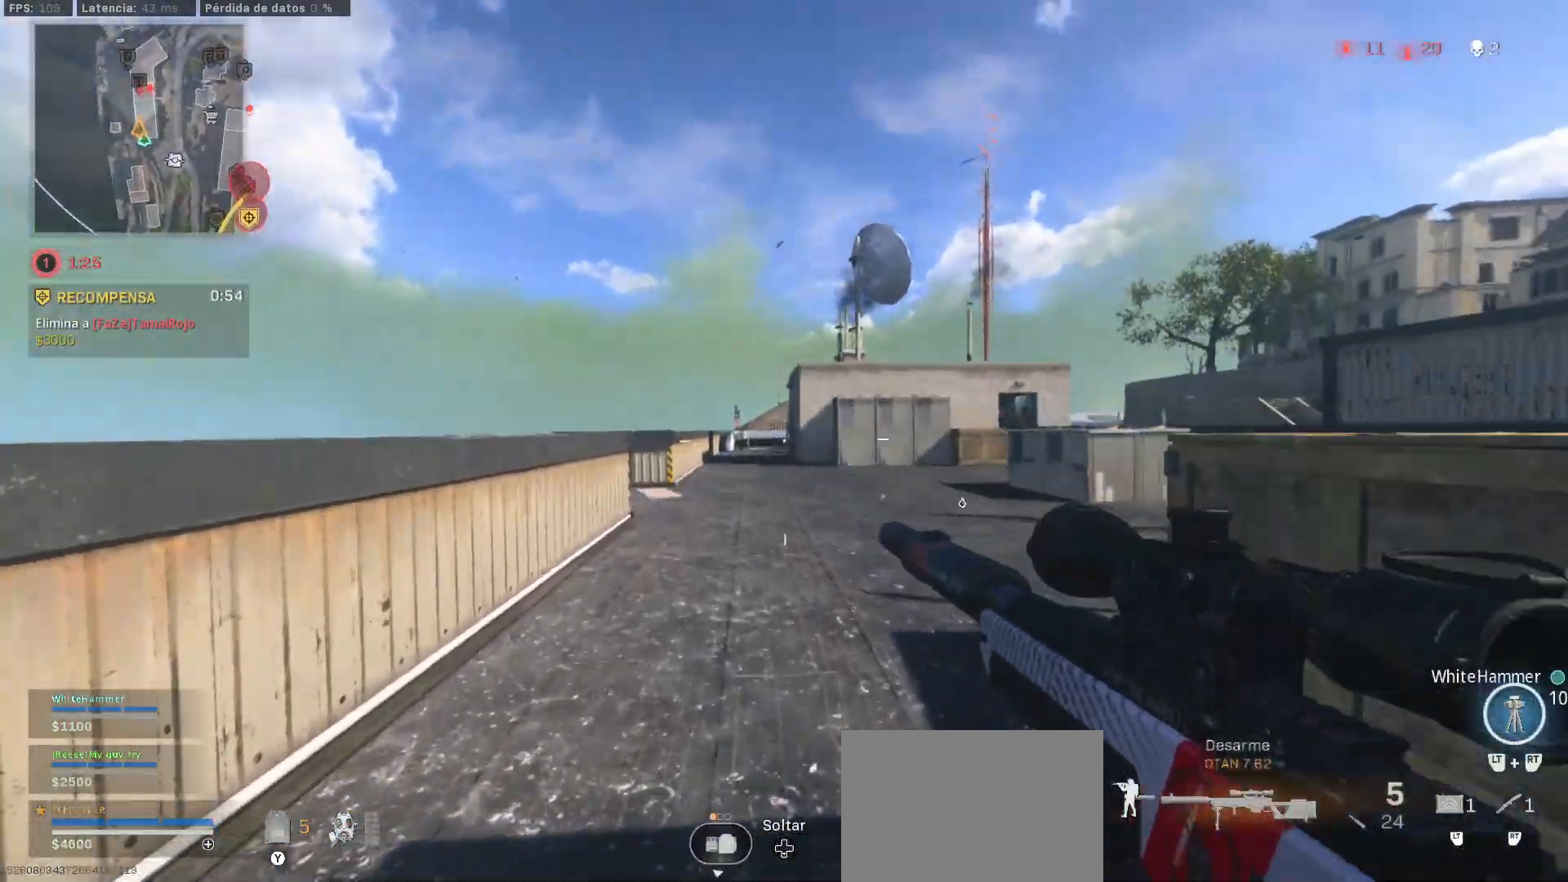
{"buttons": [], "left_stick": "up-left", "right_stick": "center", "events": [[50, "CROSS", "up"], [50, "L3", "down"], [483, "L3", "up"]]}
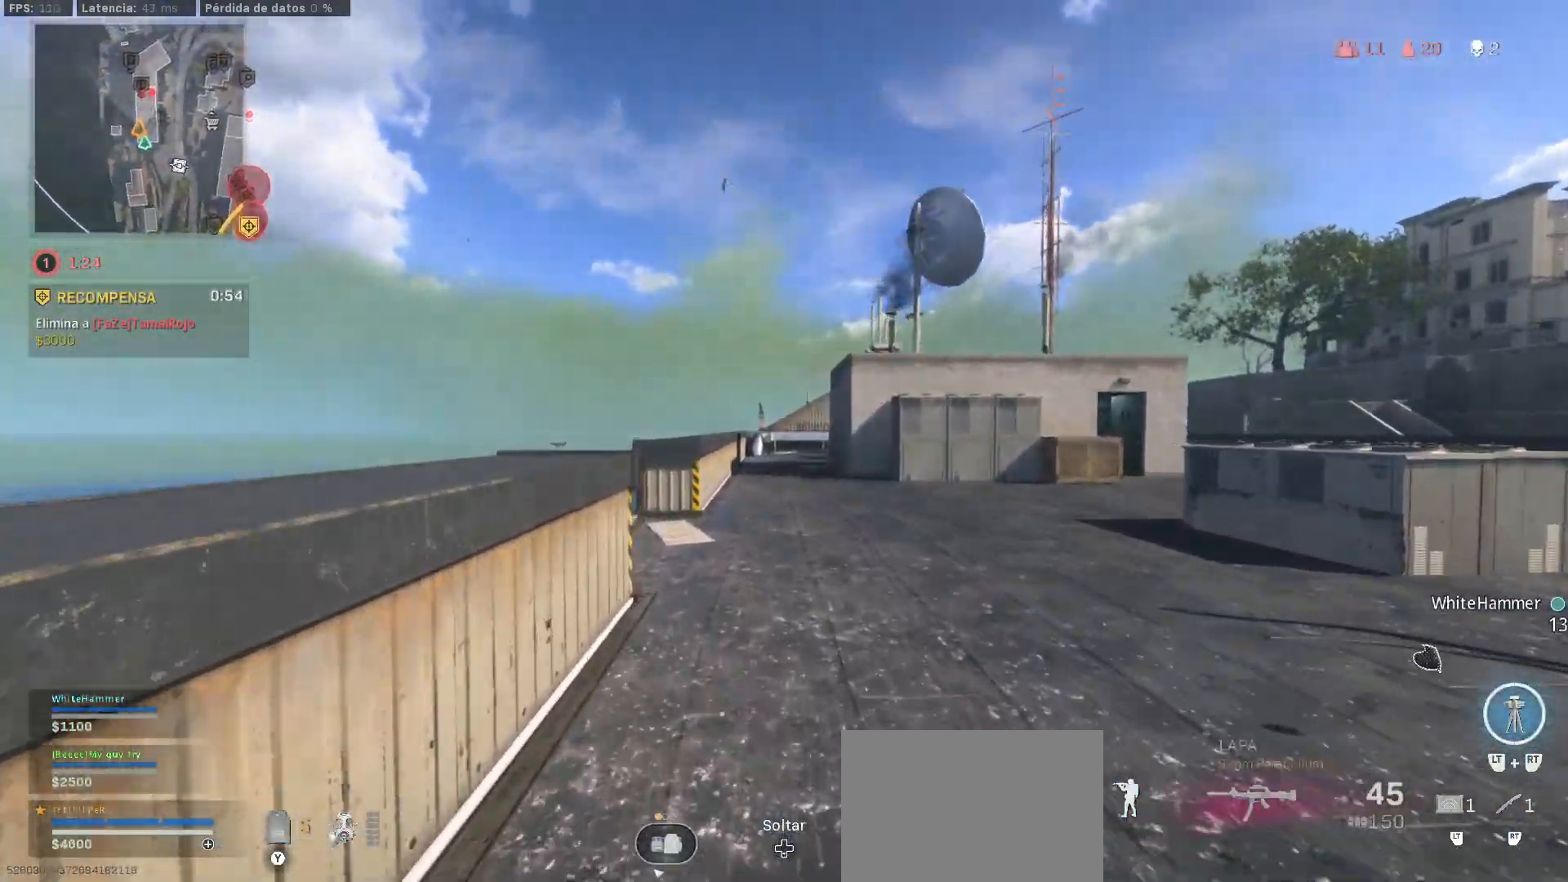
{"buttons": [], "left_stick": "up-left", "right_stick": "center", "events": []}
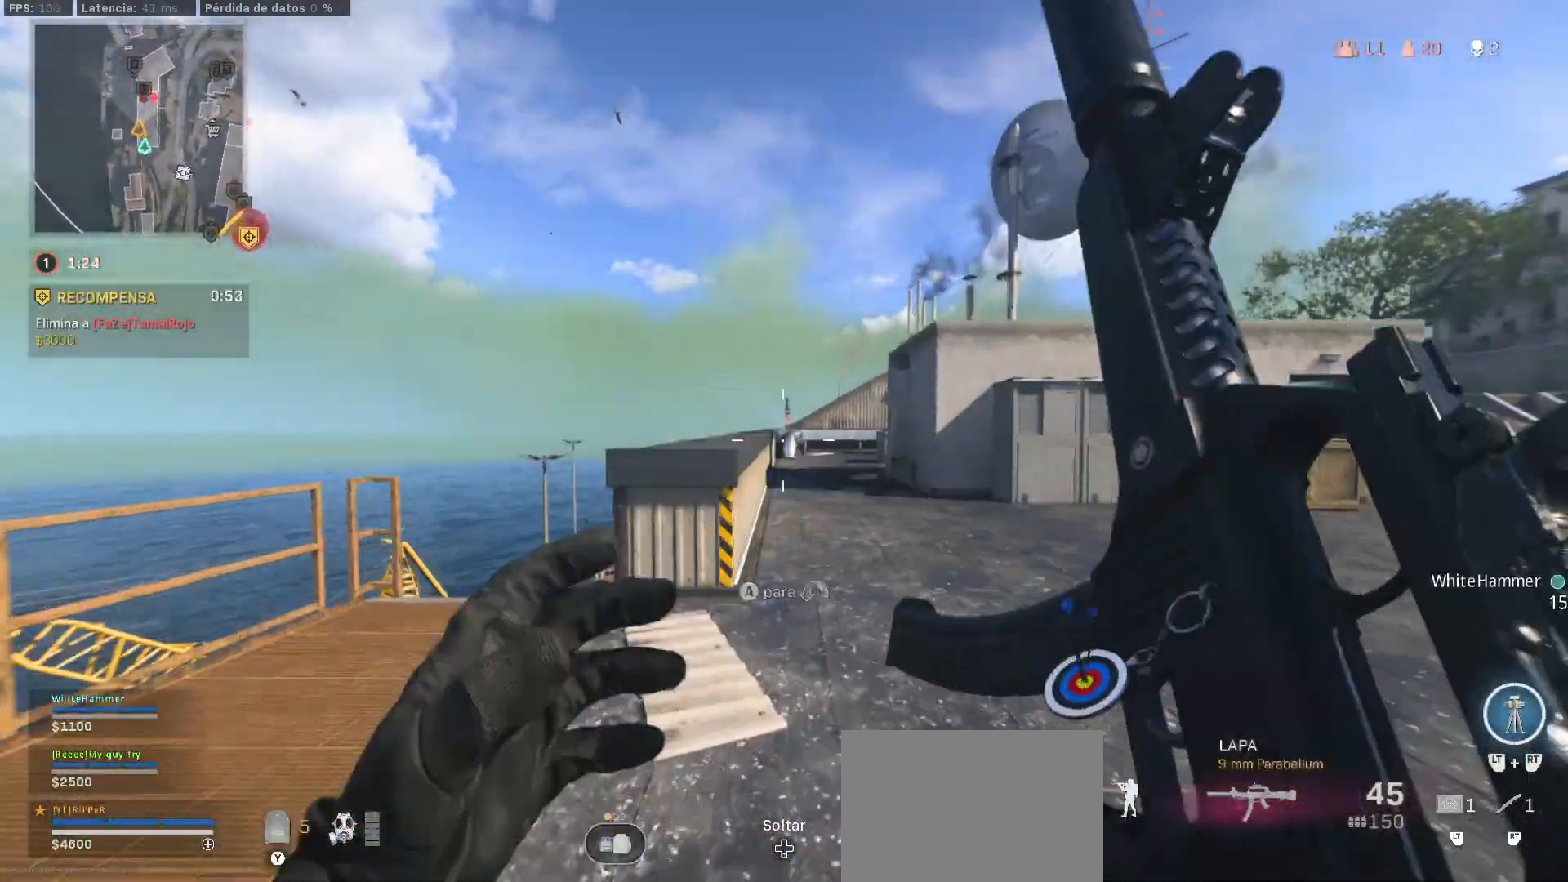
{"buttons": ["CROSS"], "left_stick": "up-left", "right_stick": "left", "events": [[150, "CROSS", "down"], [400, "CROSS", "up"], [417, "CROSS", "down"], [500, "right_stick", "left"]]}
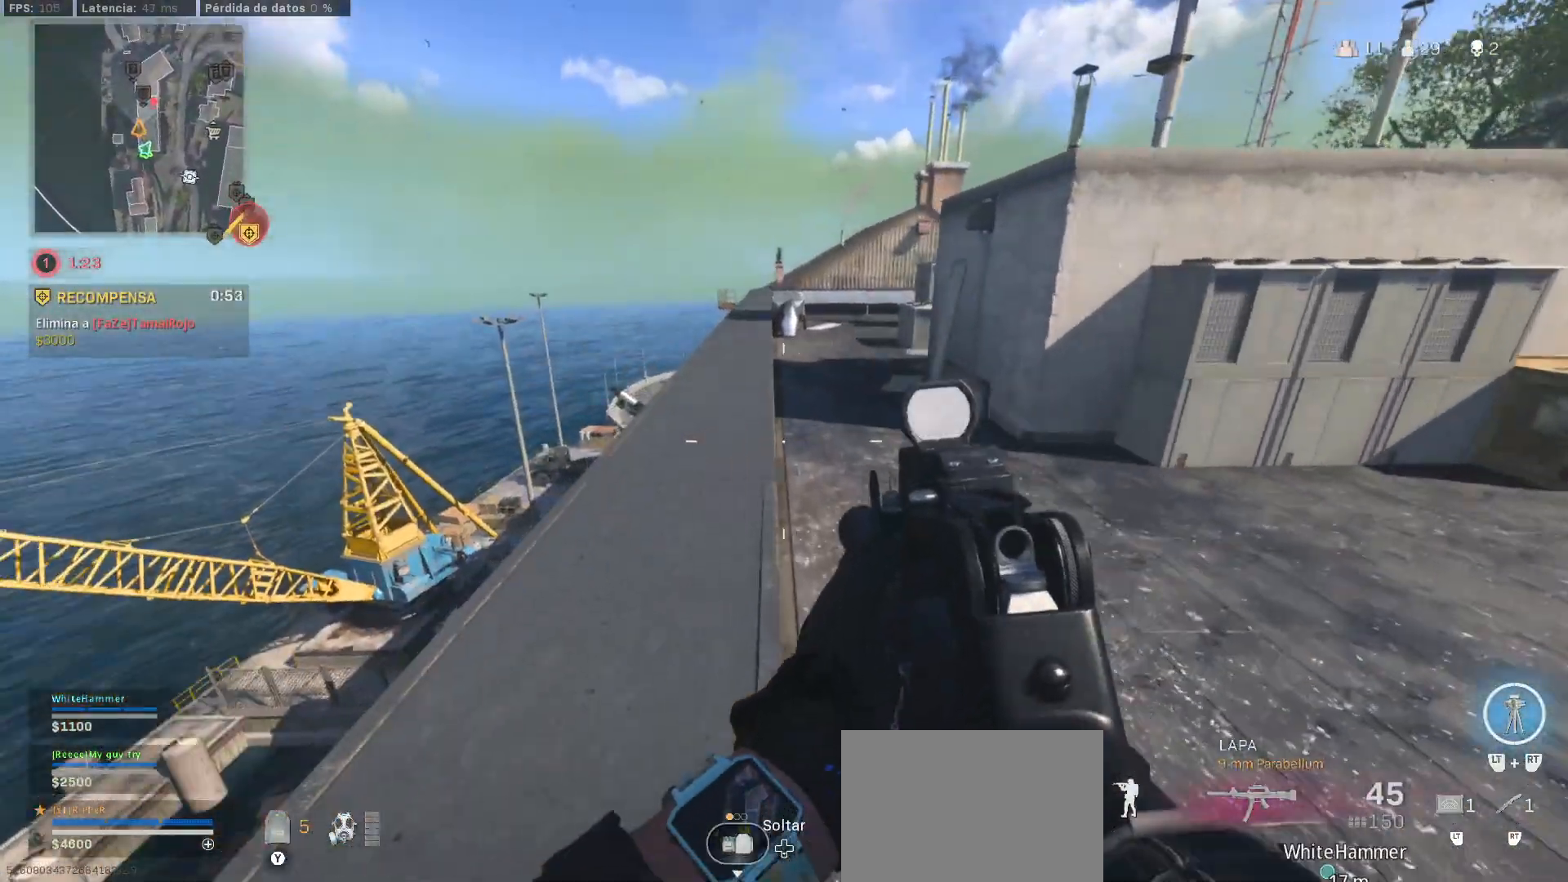
{"buttons": [], "left_stick": "left", "right_stick": "center", "events": [[50, "left_stick", "left"], [267, "CROSS", "up"], [267, "right_stick", "center"]]}
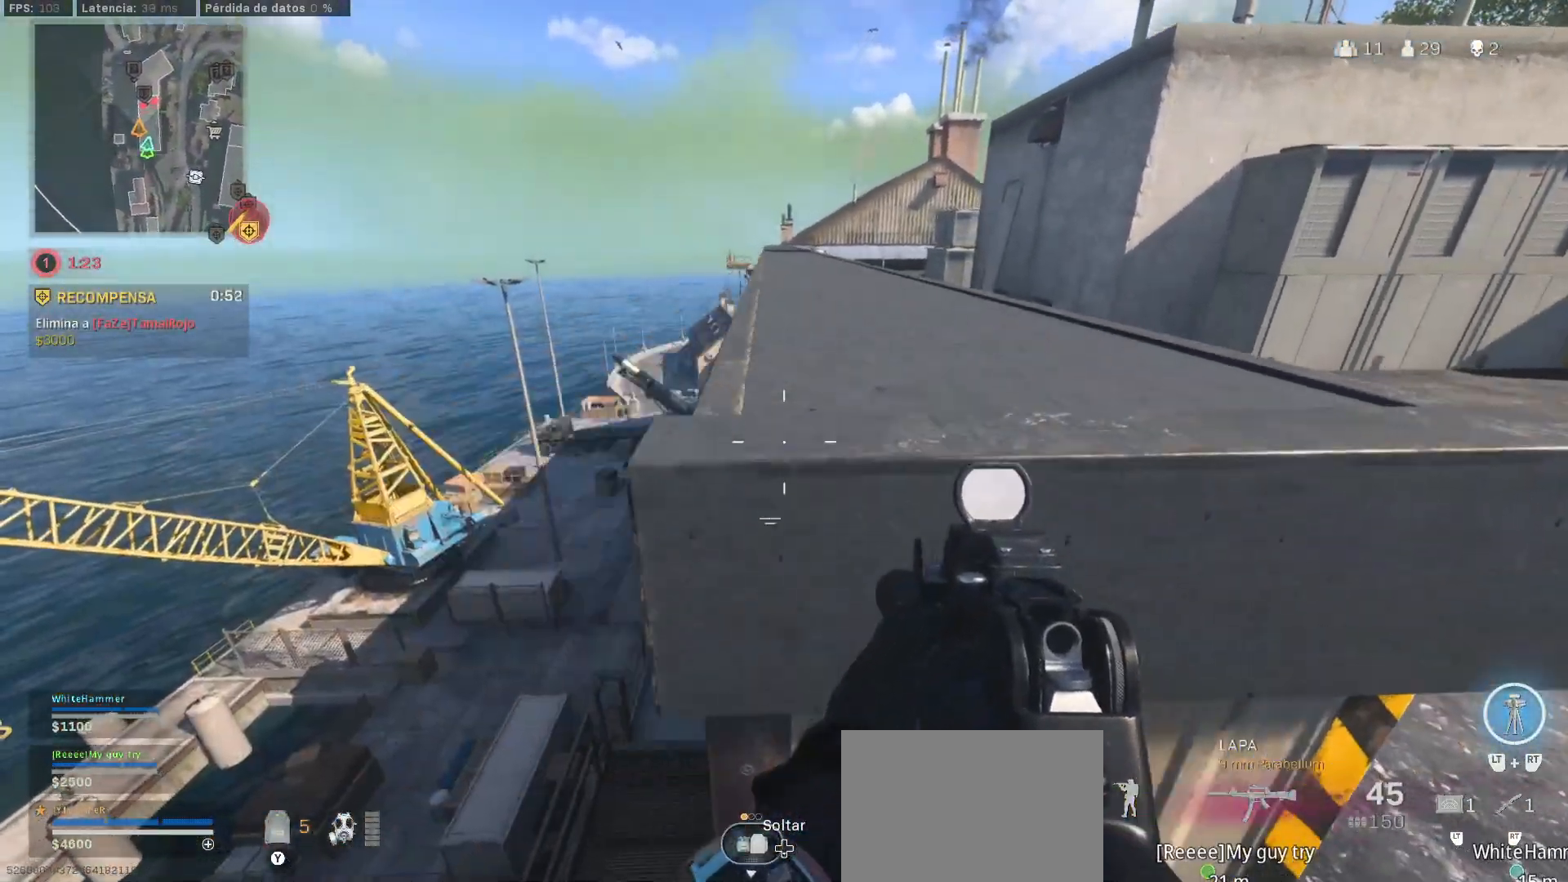
{"buttons": ["L1"], "left_stick": "center", "right_stick": "up-left", "events": [[450, "L1", "down"], [450, "left_stick", "center"], [450, "right_stick", "up-left"]]}